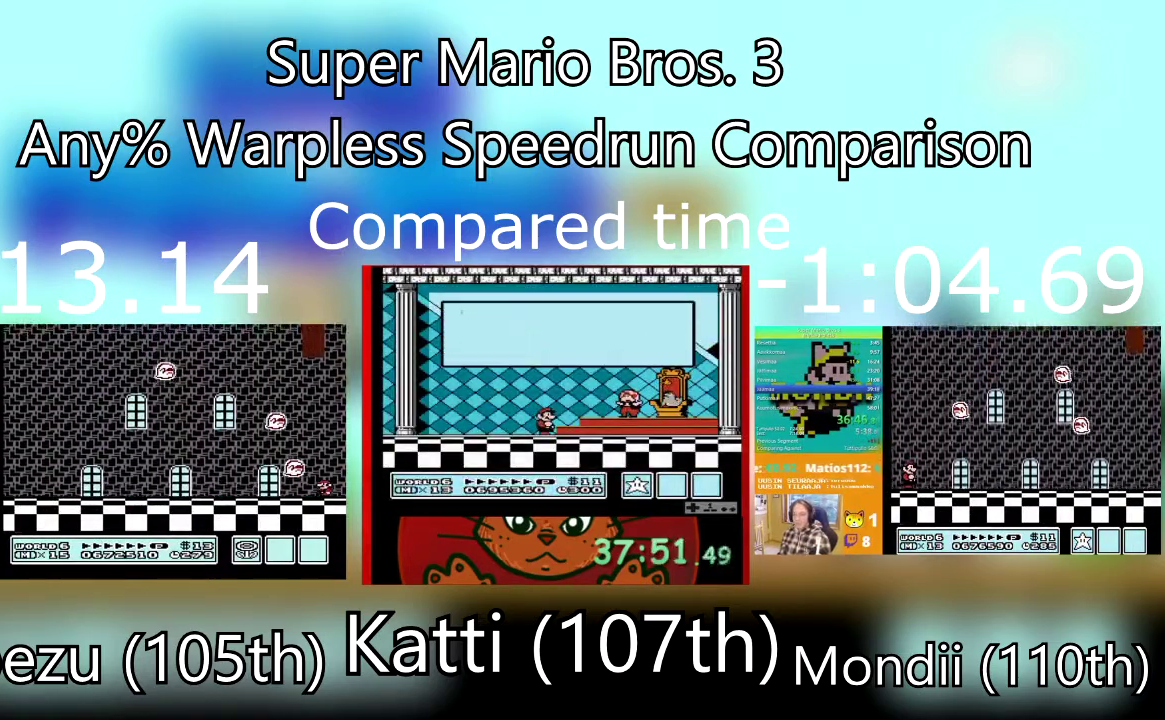
Gameplay with a controller (PlayStation layout); each line is a JSON object with the inputs held at the frame after it. "events" lists button and stick changes between this image and that frame as [ms after this image, input, new state], when the widget could be followed in between. Not read: L3 R3 left_stick right_stick.
{"buttons": ["SQUARE"], "events": []}
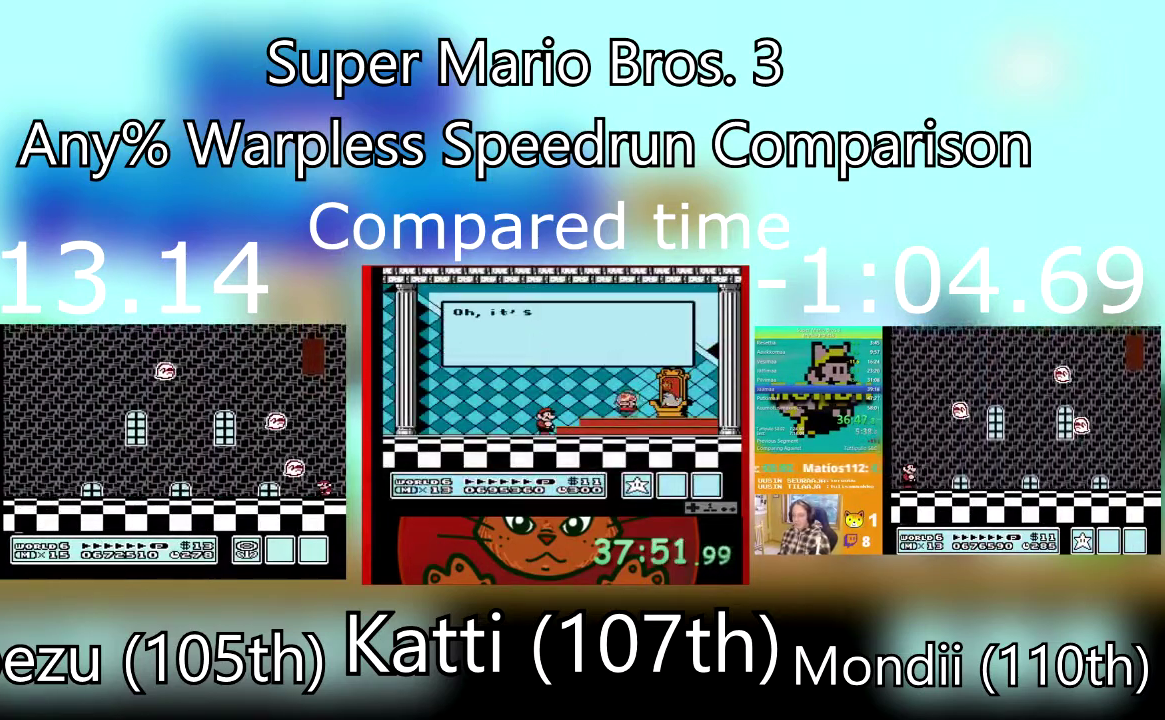
{"buttons": ["SQUARE"], "events": [[334, "CROSS", "down"], [501, "CROSS", "up"]]}
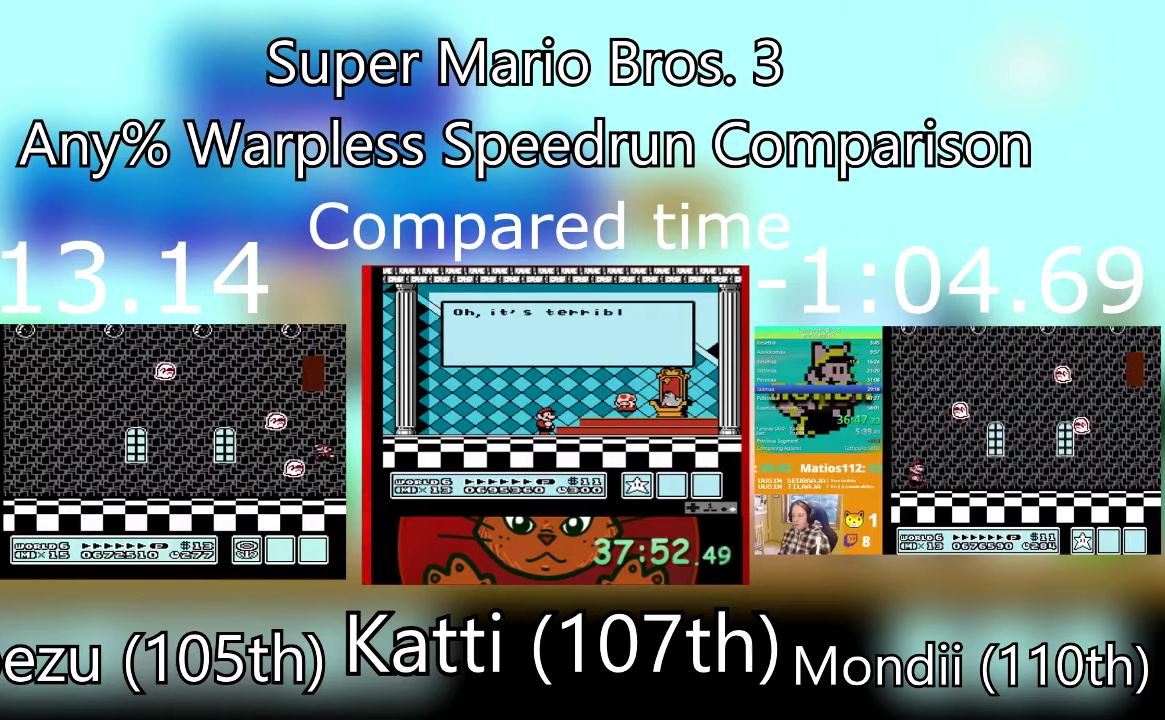
{"buttons": ["CROSS", "SQUARE"], "events": [[467, "CROSS", "down"]]}
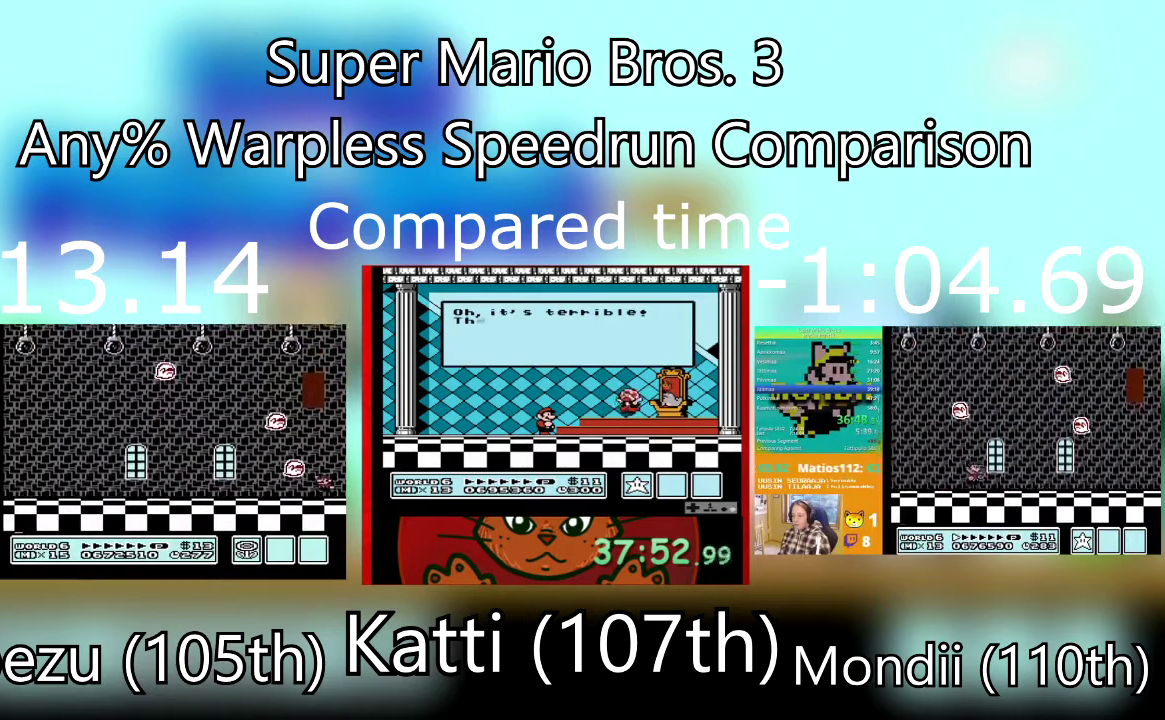
{"buttons": ["SQUARE"], "events": [[67, "CROSS", "up"]]}
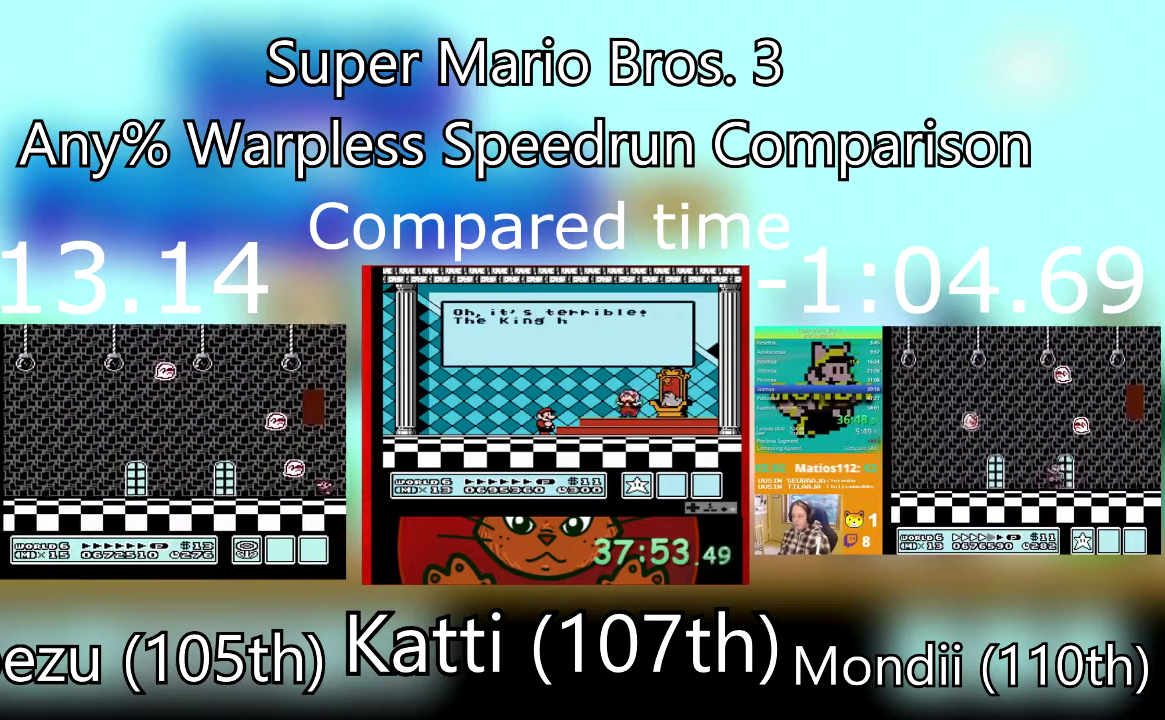
{"buttons": ["SQUARE"], "events": [[33, "CROSS", "down"], [133, "CROSS", "up"]]}
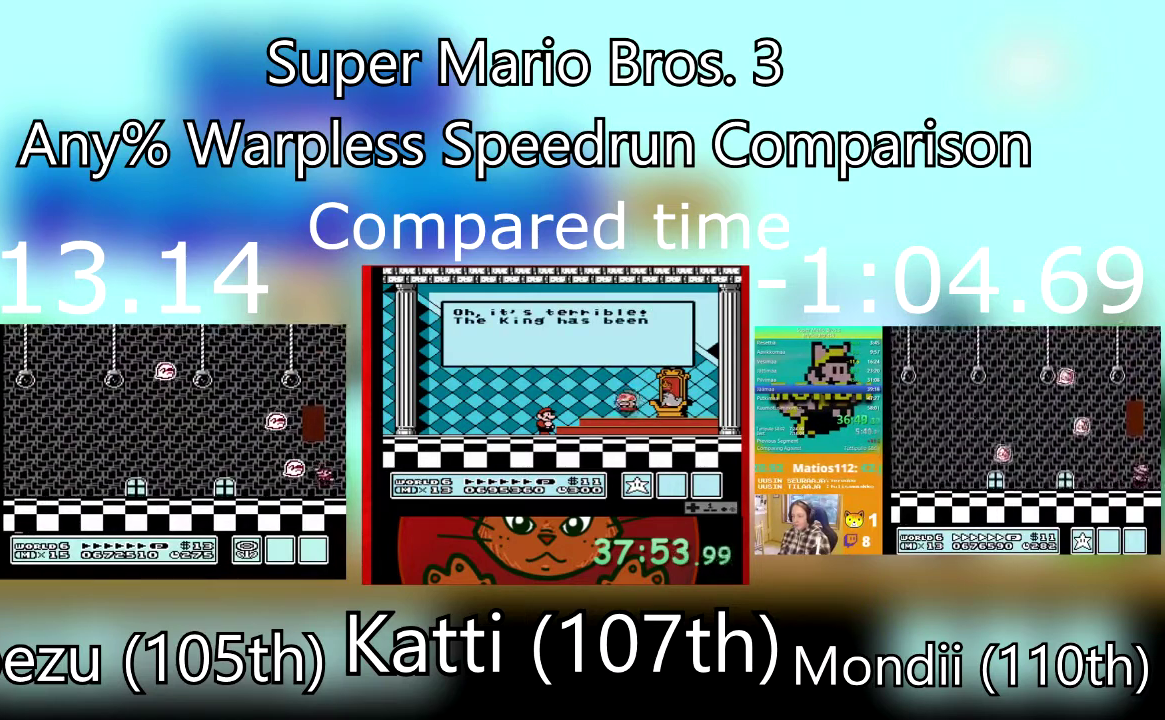
{"buttons": ["SQUARE"], "events": [[234, "DPAD_UP", "down"], [300, "DPAD_UP", "up"]]}
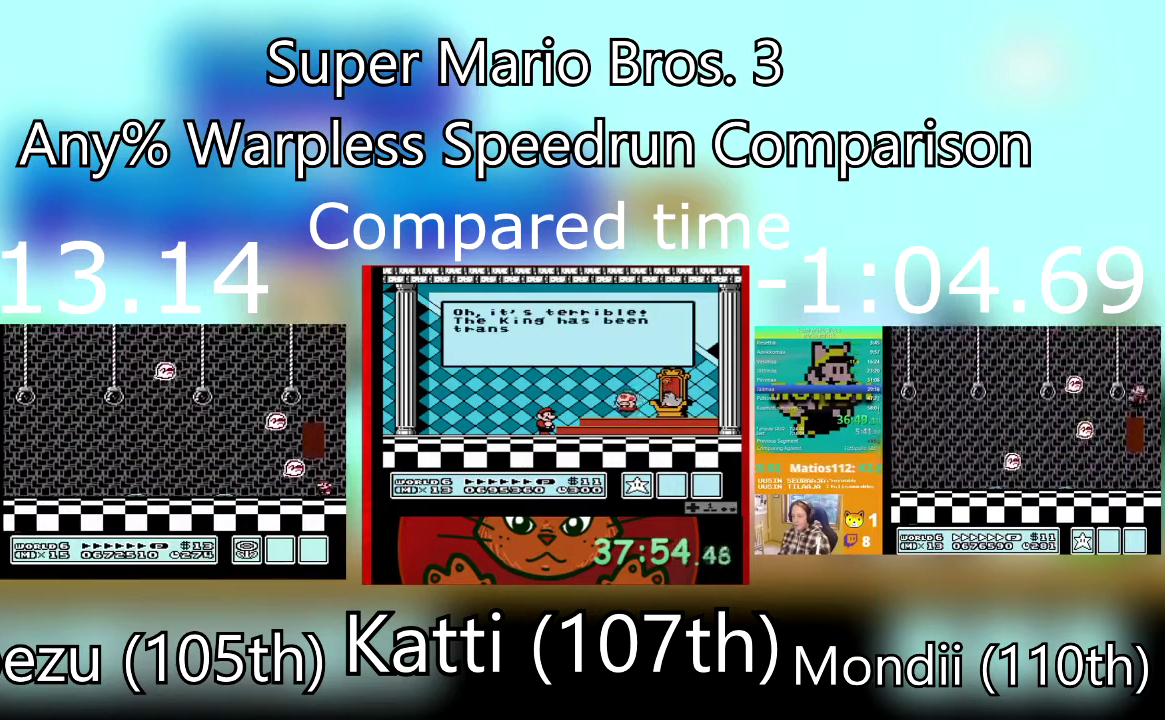
{"buttons": ["SQUARE"], "events": []}
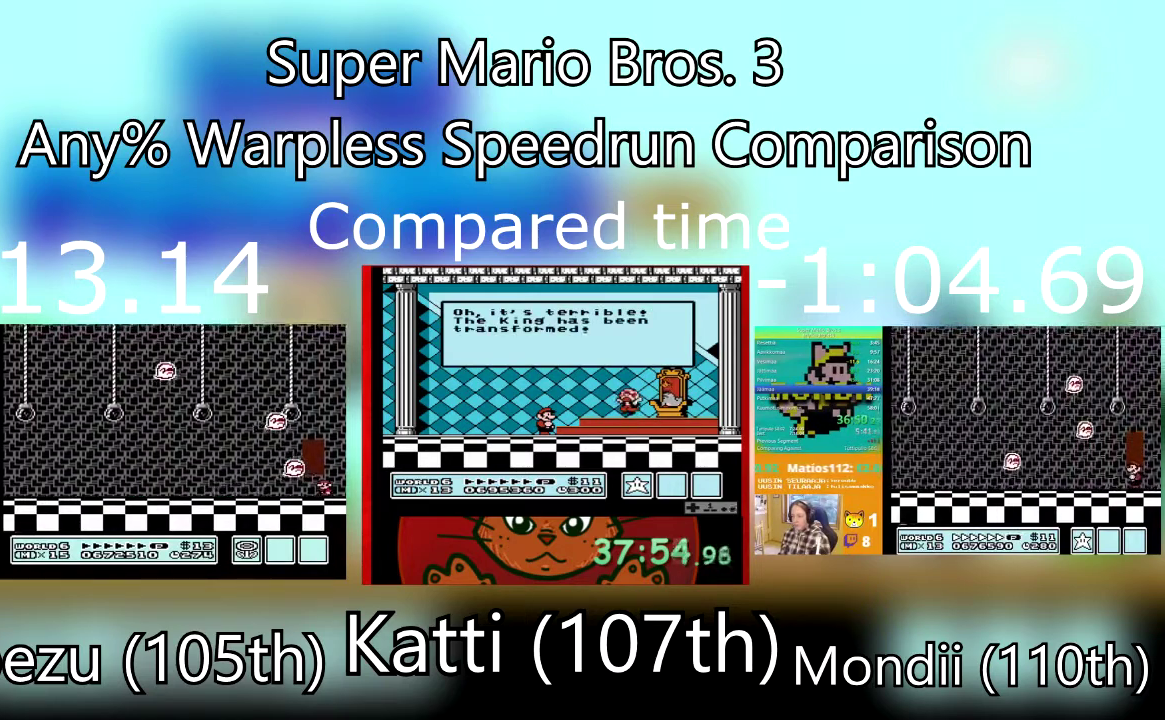
{"buttons": ["SQUARE", "DPAD_UP"], "events": [[100, "DPAD_UP", "down"], [200, "DPAD_UP", "up"], [334, "DPAD_UP", "down"], [434, "DPAD_UP", "up"], [501, "DPAD_UP", "down"]]}
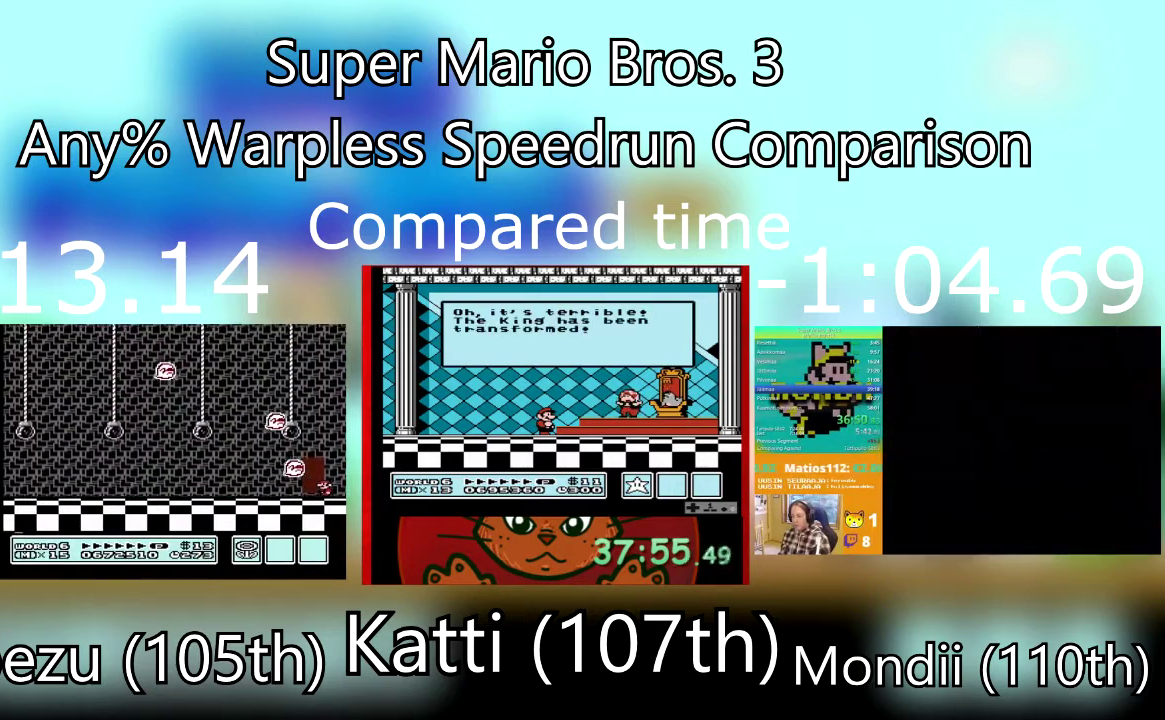
{"buttons": ["SQUARE", "DPAD_UP"], "events": [[167, "DPAD_UP", "up"], [200, "DPAD_LEFT", "down"], [333, "DPAD_LEFT", "up"], [467, "DPAD_UP", "down"]]}
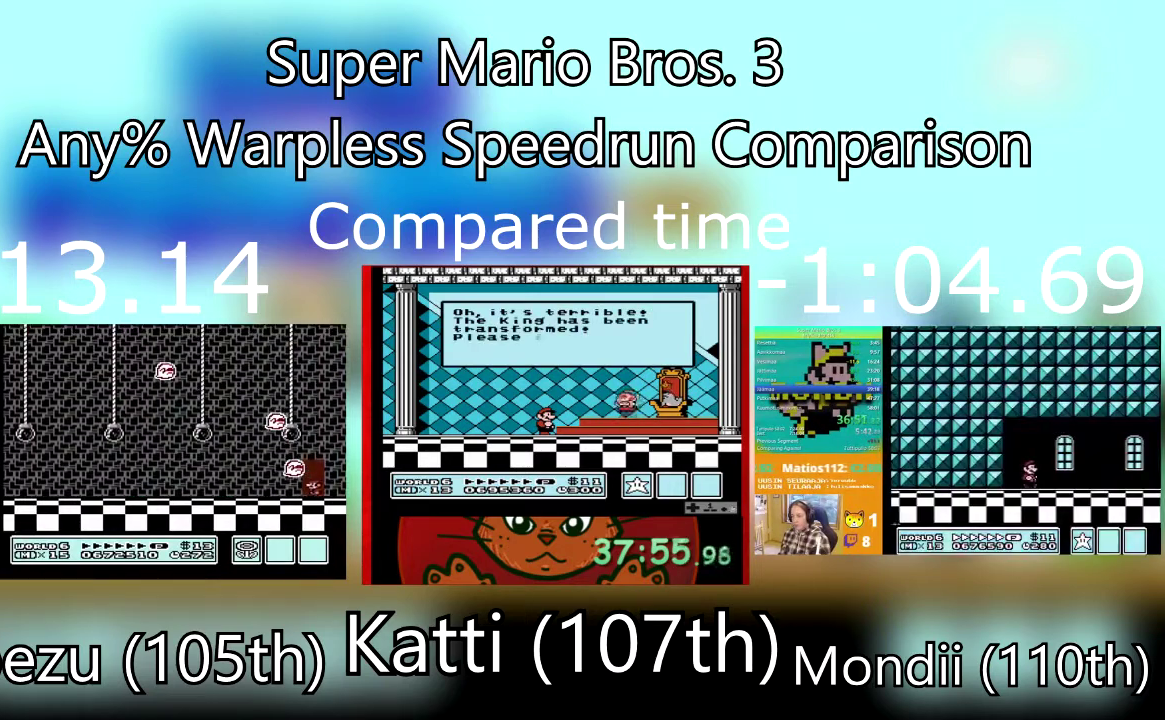
{"buttons": ["SQUARE", "DPAD_RIGHT"], "events": [[100, "DPAD_UP", "up"], [334, "DPAD_RIGHT", "down"]]}
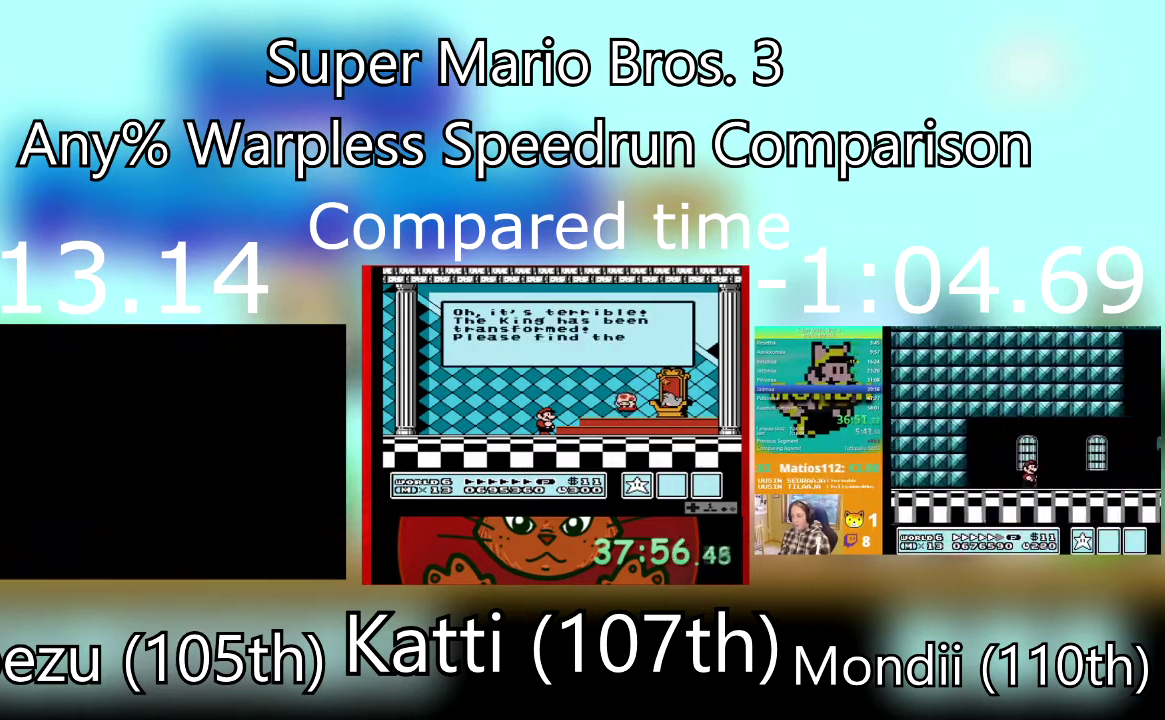
{"buttons": ["SQUARE", "DPAD_RIGHT"], "events": []}
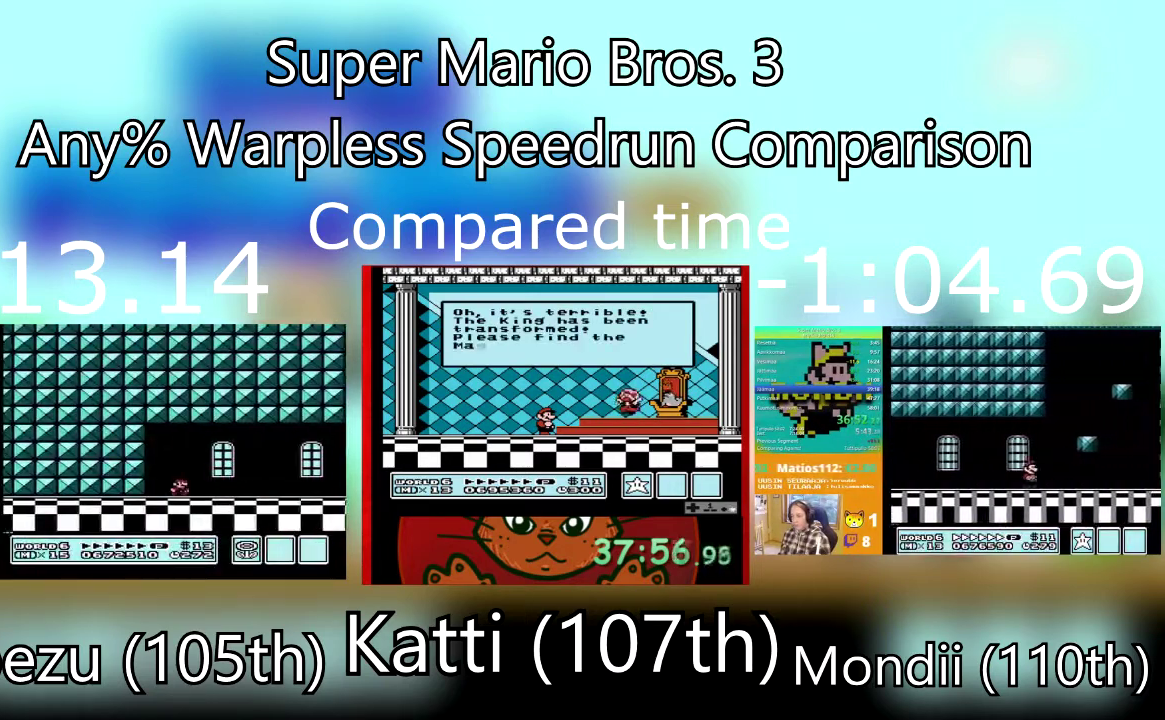
{"buttons": ["SQUARE", "DPAD_RIGHT"], "events": []}
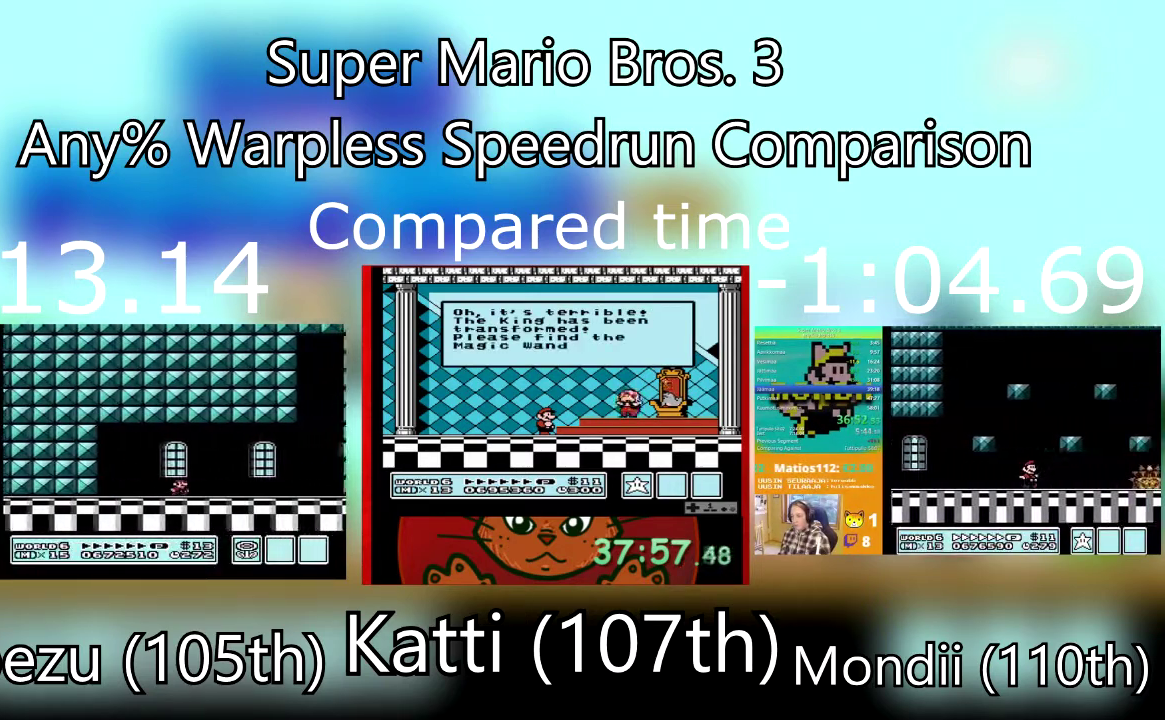
{"buttons": ["SQUARE", "DPAD_RIGHT"], "events": []}
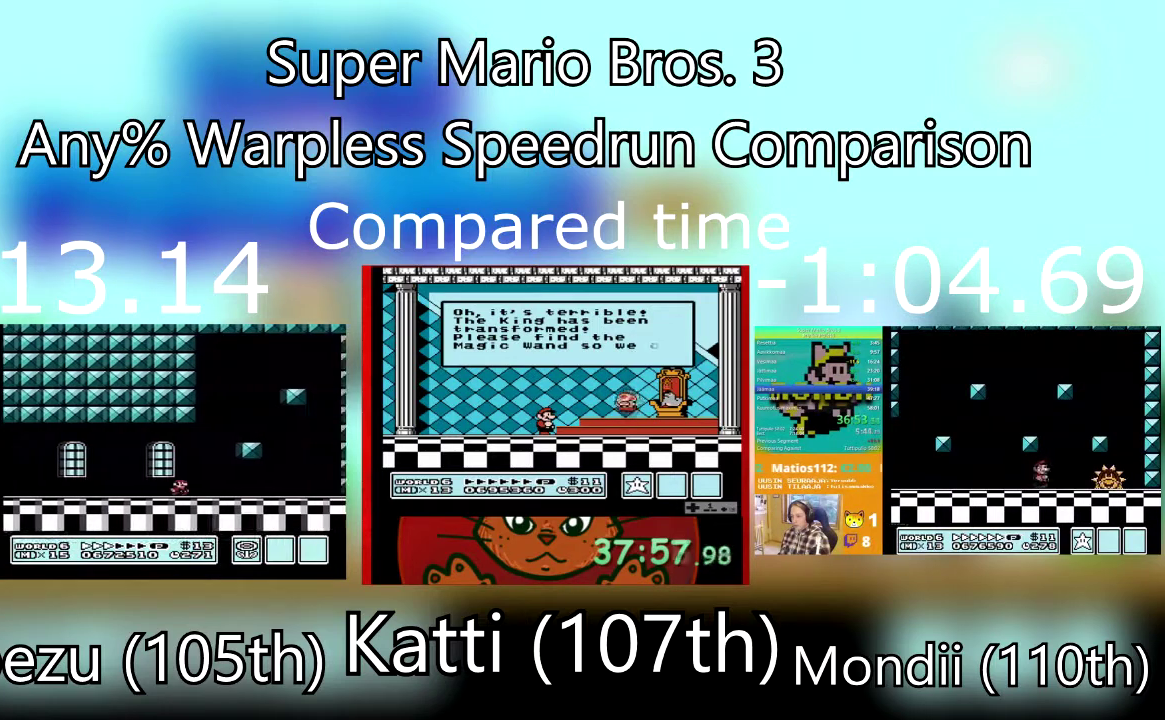
{"buttons": ["SQUARE", "DPAD_RIGHT"], "events": []}
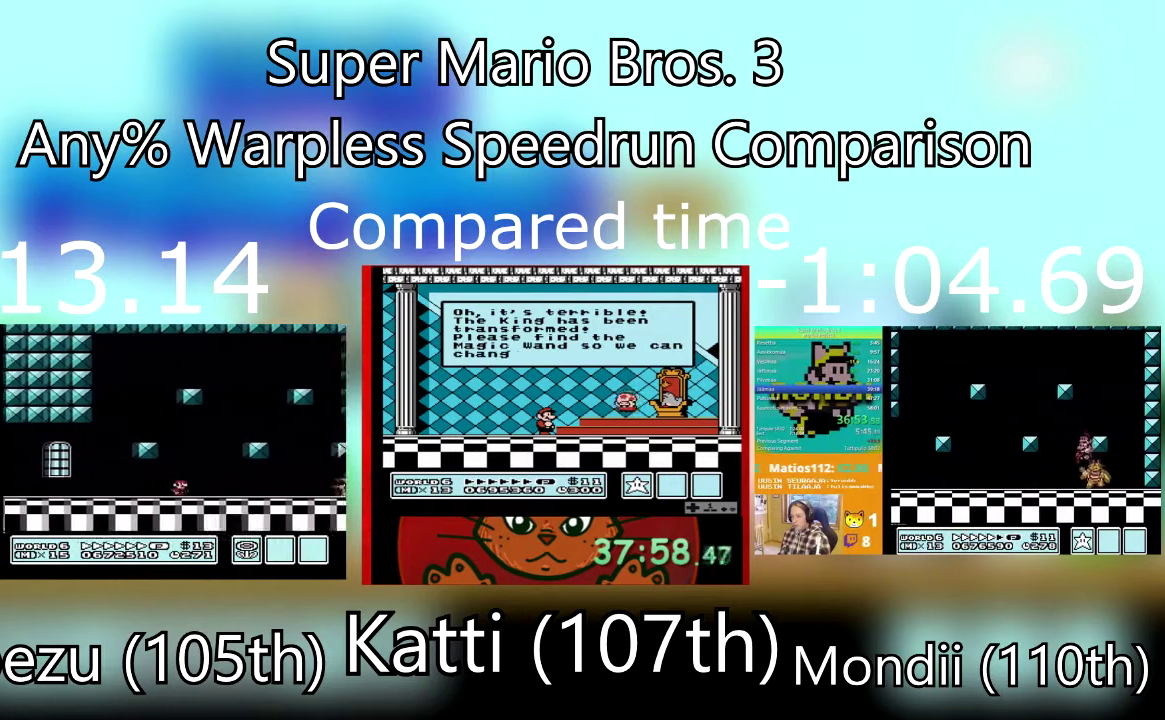
{"buttons": ["SQUARE", "DPAD_RIGHT"], "events": []}
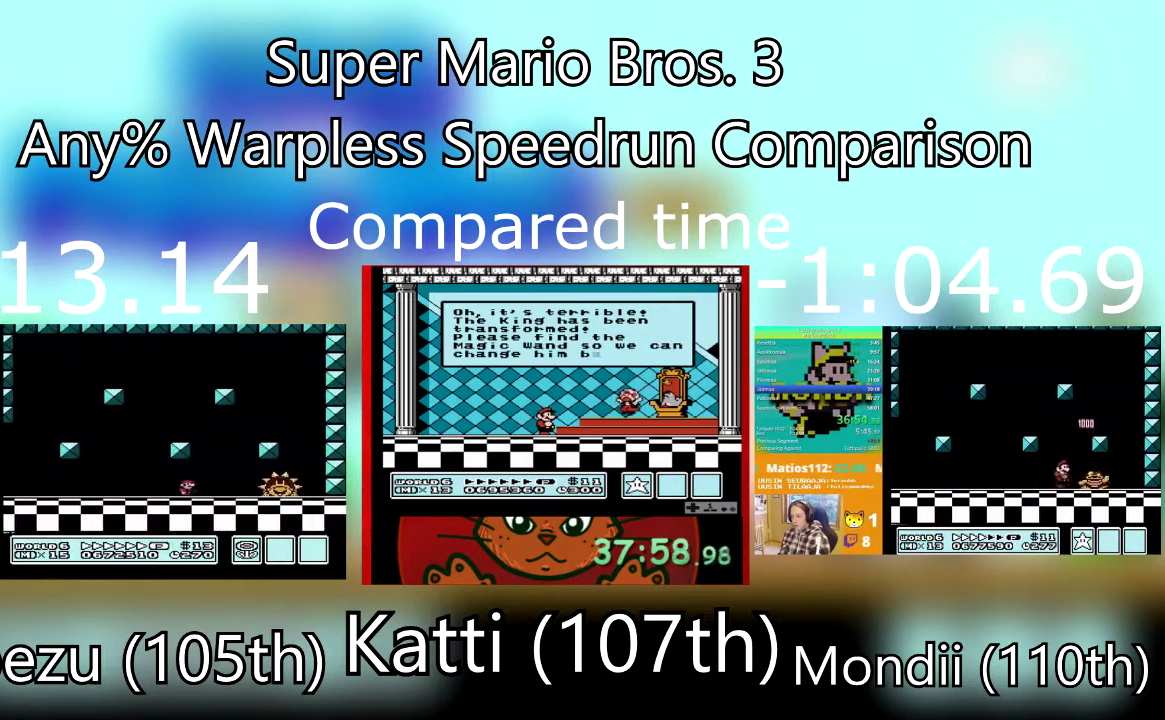
{"buttons": ["SQUARE", "DPAD_RIGHT"], "events": [[34, "DPAD_RIGHT", "up"], [134, "DPAD_RIGHT", "down"], [334, "CROSS", "down"], [501, "CROSS", "up"]]}
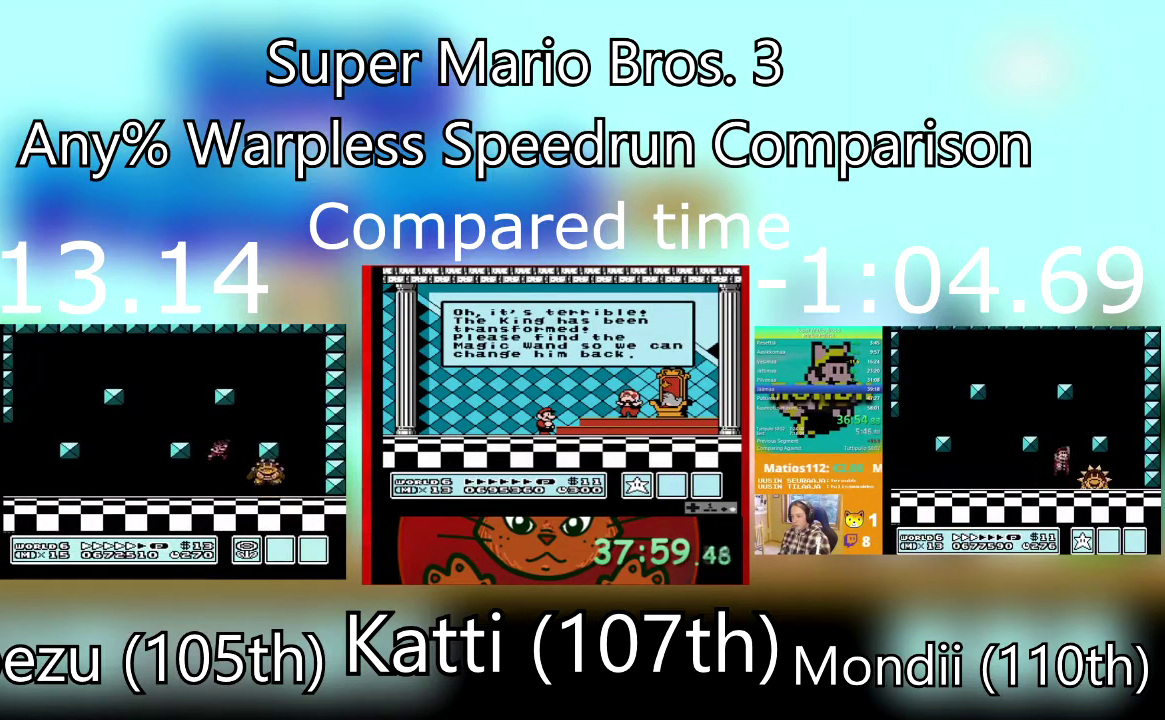
{"buttons": ["SQUARE", "DPAD_LEFT"], "events": [[33, "DPAD_DOWN", "down"], [66, "DPAD_LEFT", "down"], [100, "DPAD_RIGHT", "up"], [133, "DPAD_DOWN", "up"]]}
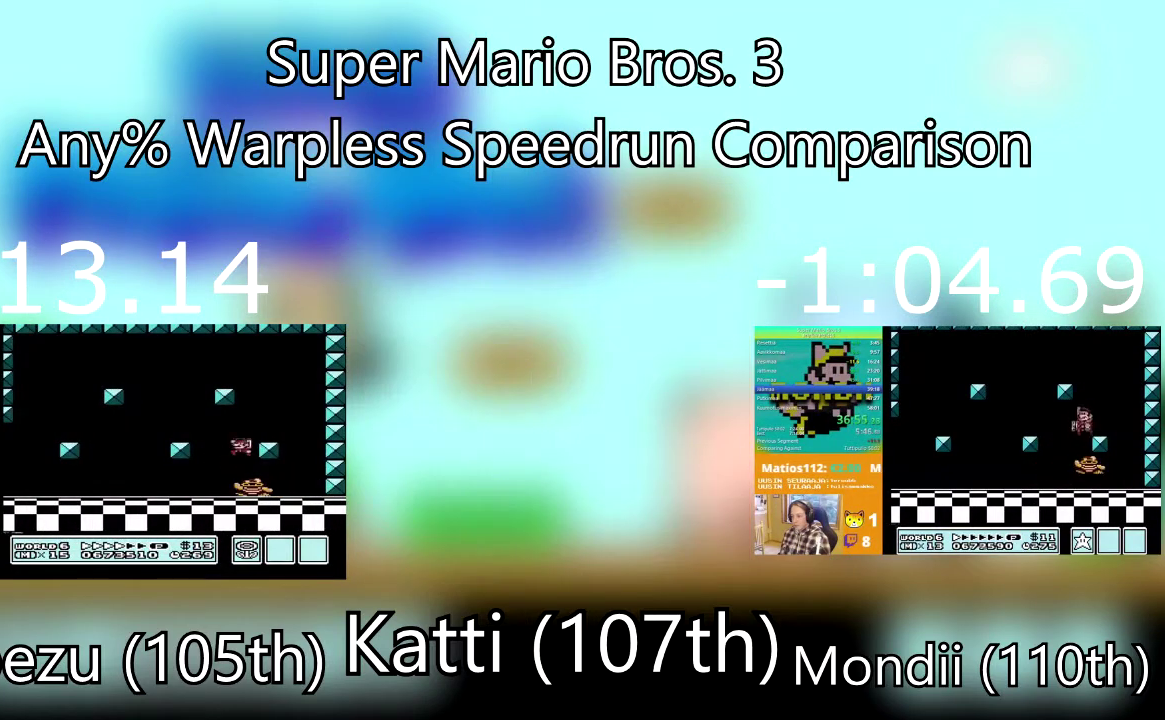
{"buttons": ["SQUARE"], "events": [[267, "DPAD_LEFT", "up"], [300, "DPAD_RIGHT", "down"], [501, "DPAD_RIGHT", "up"]]}
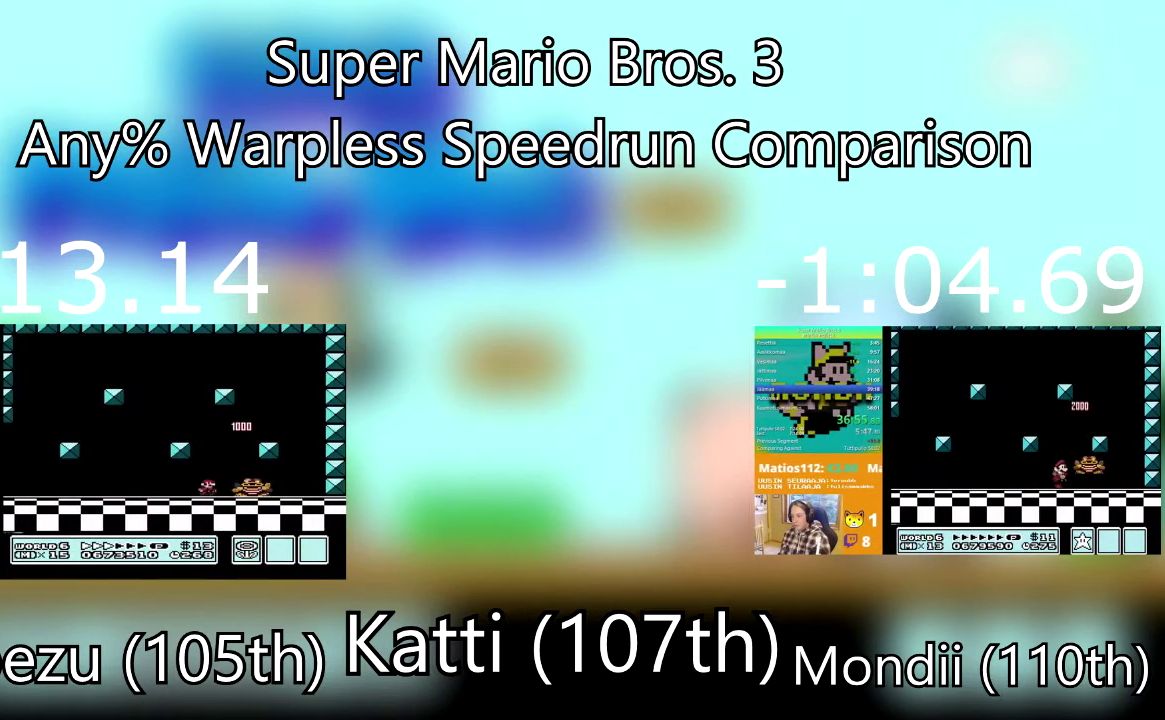
{"buttons": ["CROSS", "SQUARE", "DPAD_RIGHT"], "events": [[267, "DPAD_RIGHT", "down"], [333, "CROSS", "down"]]}
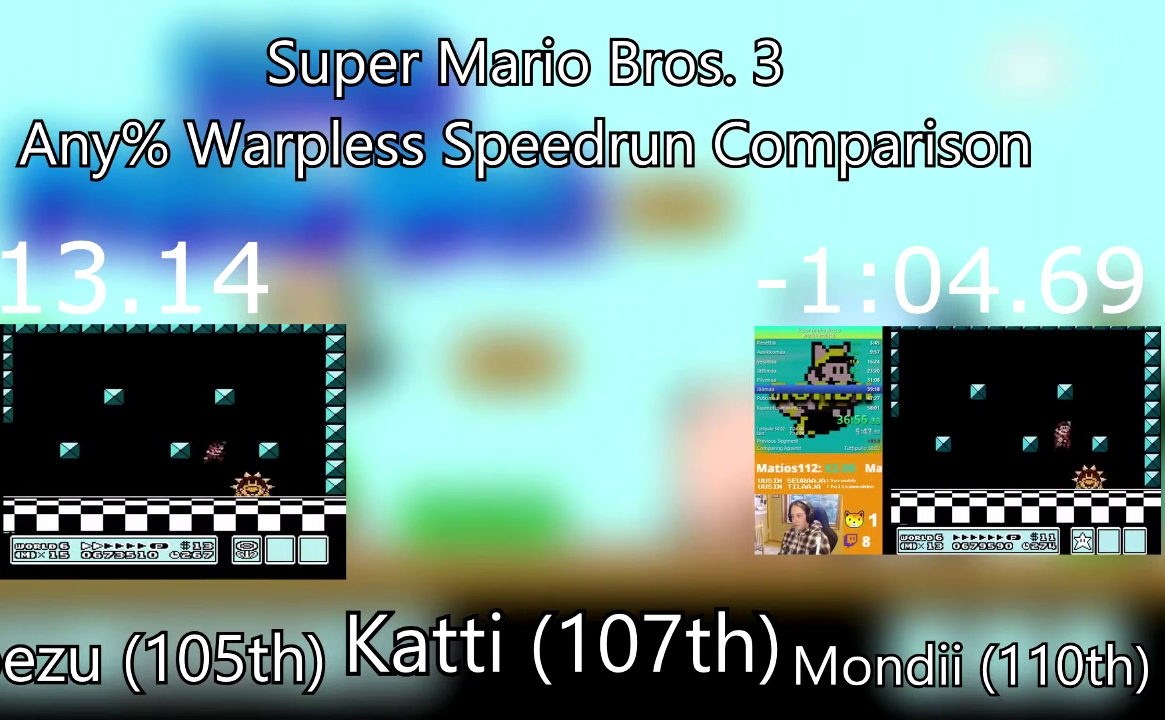
{"buttons": ["SQUARE", "DPAD_LEFT"], "events": [[34, "CROSS", "up"], [100, "DPAD_DOWN", "down"], [134, "DPAD_LEFT", "down"], [167, "DPAD_RIGHT", "up"], [200, "CROSS", "down"], [200, "DPAD_DOWN", "up"], [434, "CROSS", "up"]]}
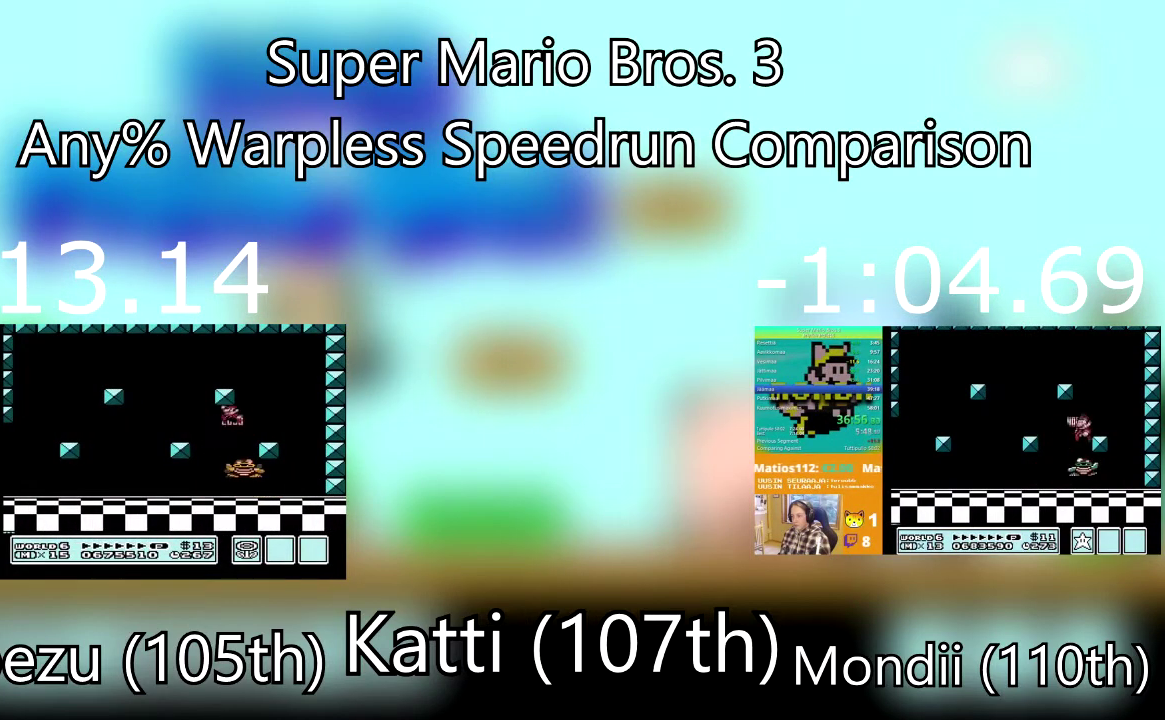
{"buttons": ["SQUARE"], "events": [[233, "DPAD_RIGHT", "down"], [267, "DPAD_LEFT", "up"], [500, "DPAD_RIGHT", "up"]]}
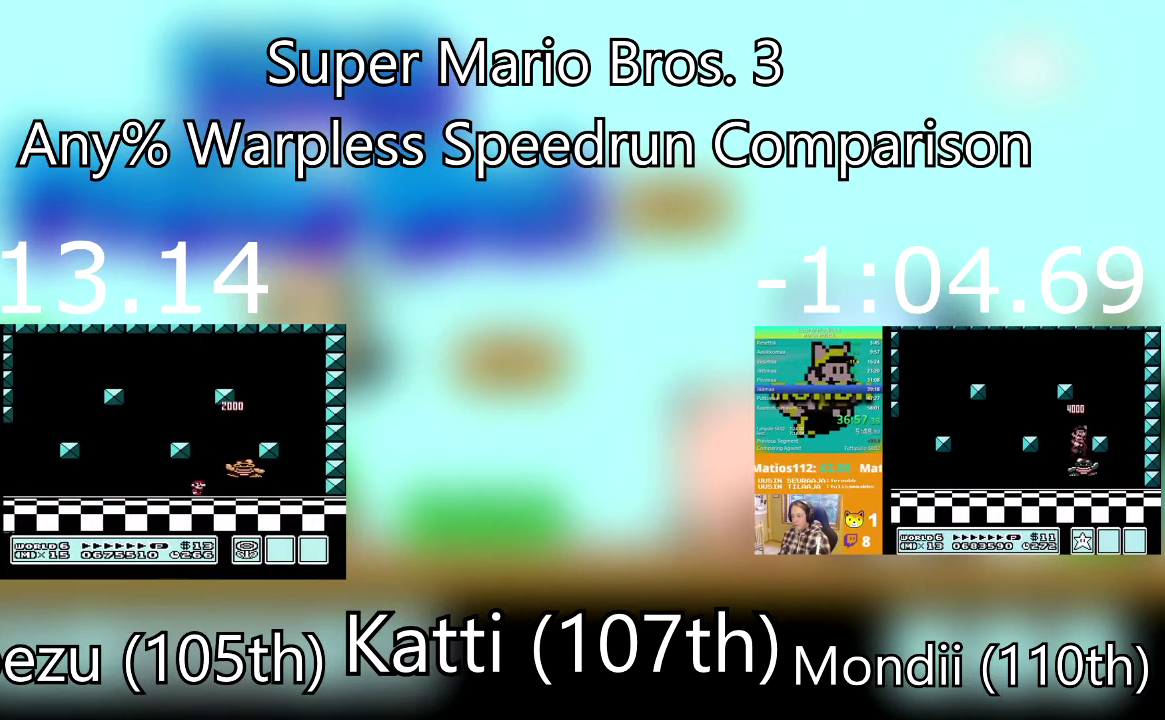
{"buttons": ["CROSS", "SQUARE", "DPAD_RIGHT"], "events": [[167, "DPAD_RIGHT", "down"], [300, "CROSS", "down"]]}
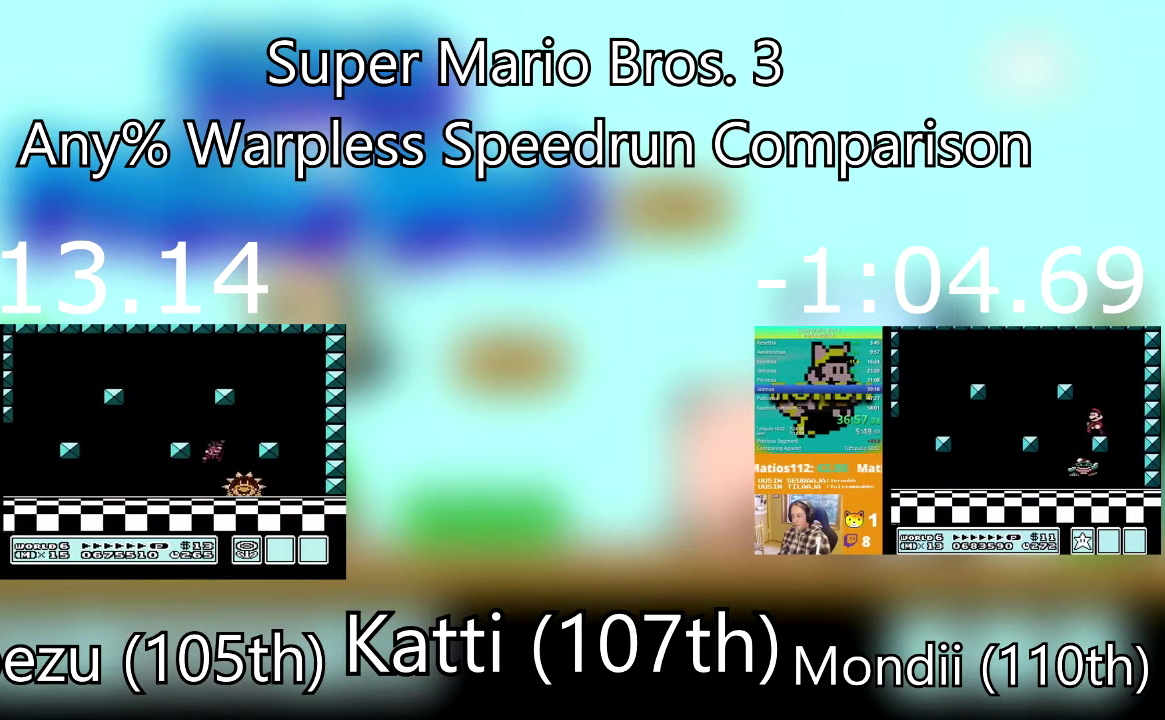
{"buttons": ["SQUARE", "DPAD_RIGHT"], "events": [[33, "CROSS", "up"], [66, "DPAD_RIGHT", "up"], [100, "DPAD_LEFT", "down"], [367, "DPAD_DOWN", "down"], [400, "DPAD_RIGHT", "down"], [433, "DPAD_DOWN", "up"], [433, "DPAD_LEFT", "up"]]}
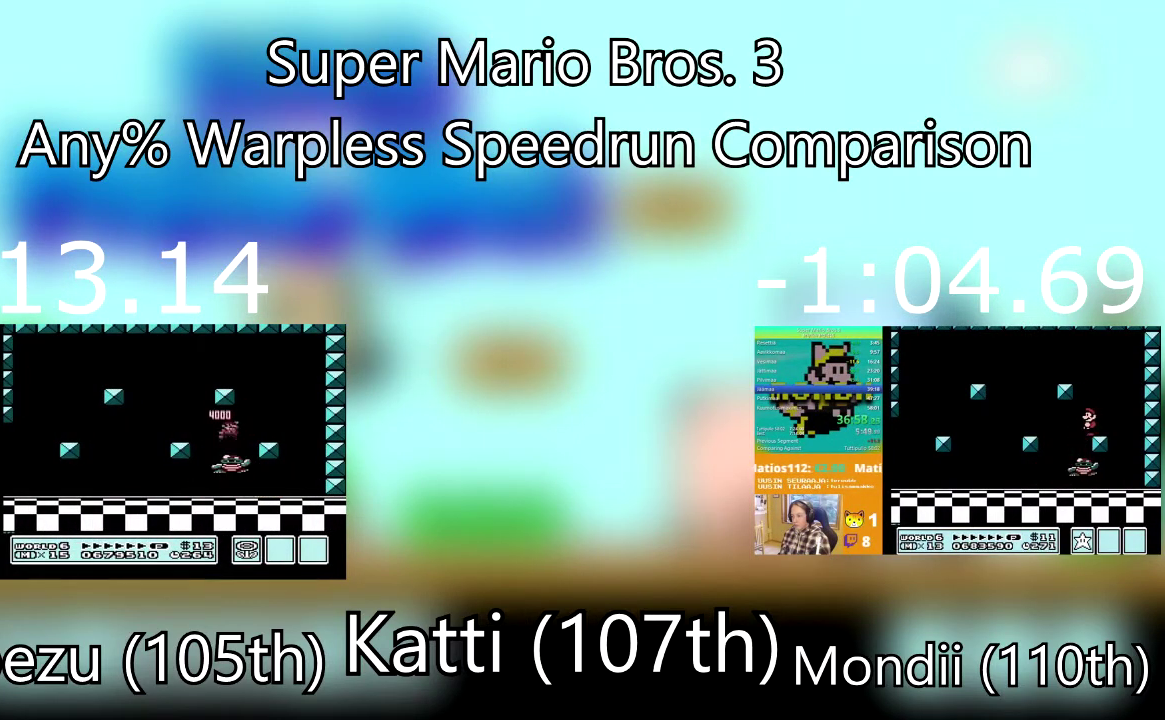
{"buttons": ["SQUARE"], "events": [[34, "DPAD_RIGHT", "up"]]}
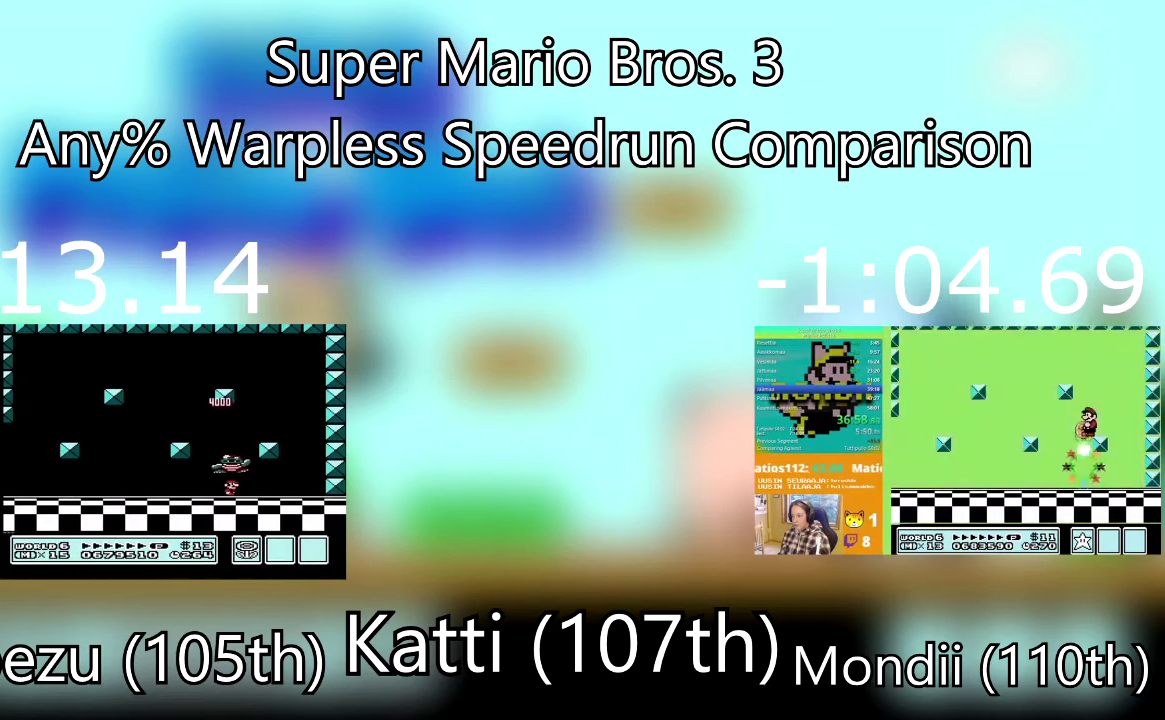
{"buttons": ["SQUARE"], "events": []}
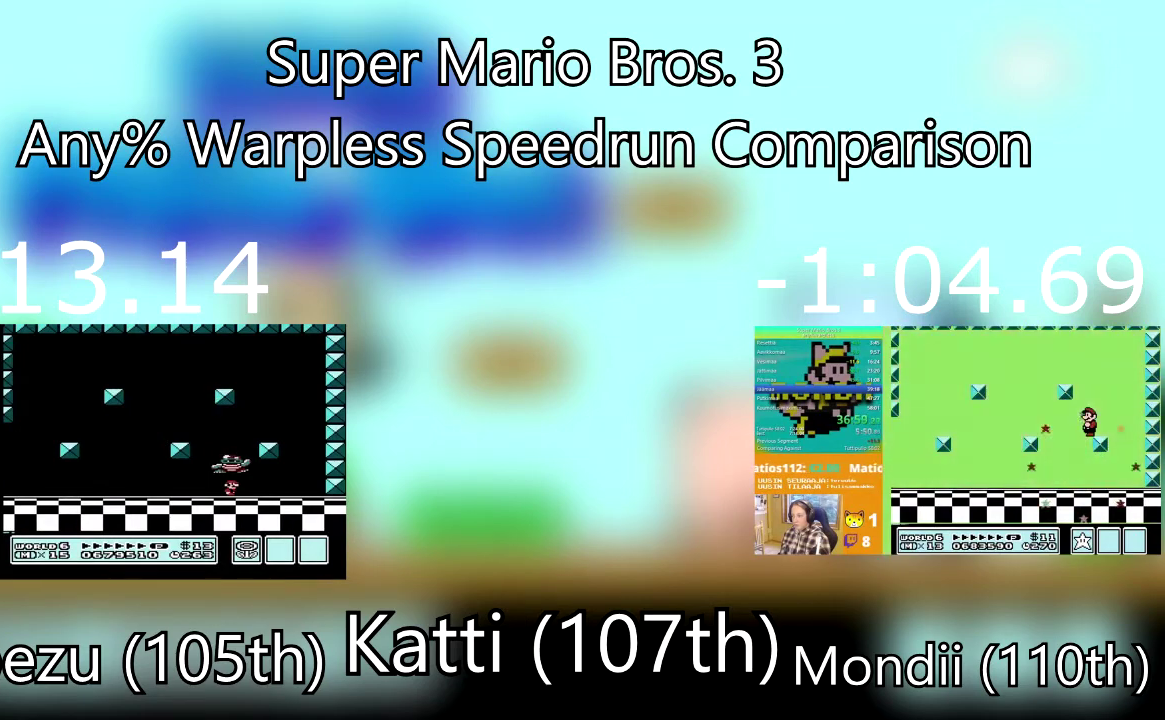
{"buttons": ["SQUARE"], "events": []}
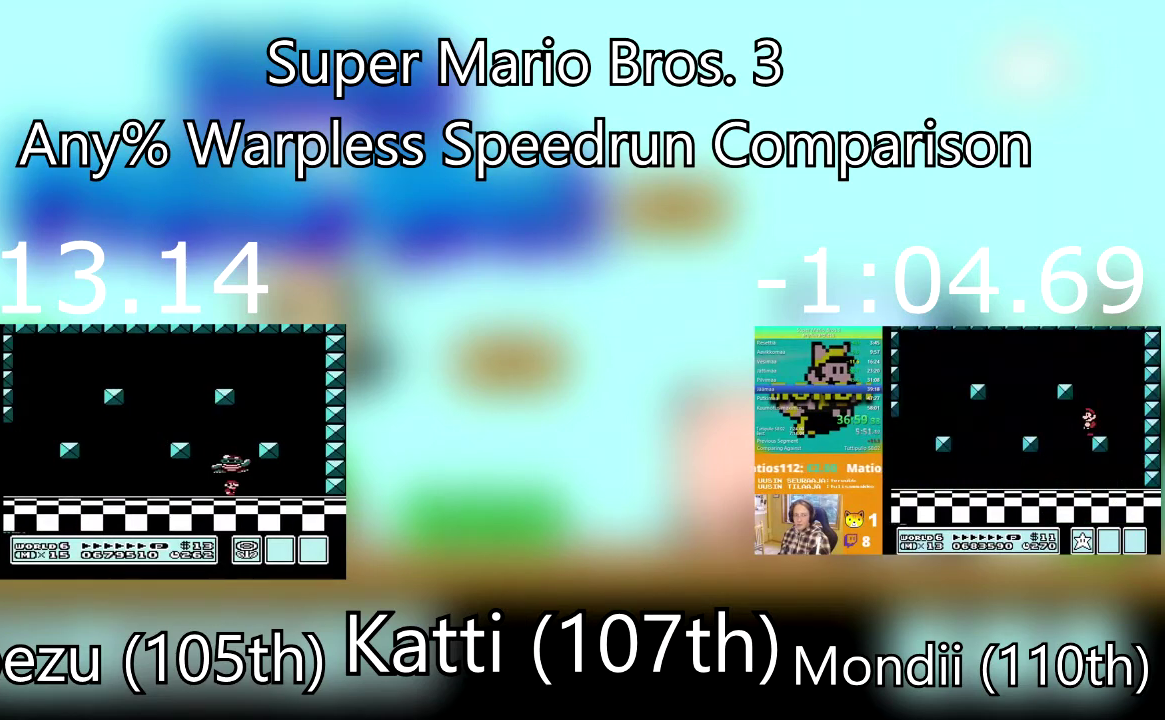
{"buttons": ["CROSS", "SQUARE"], "events": [[500, "CROSS", "down"]]}